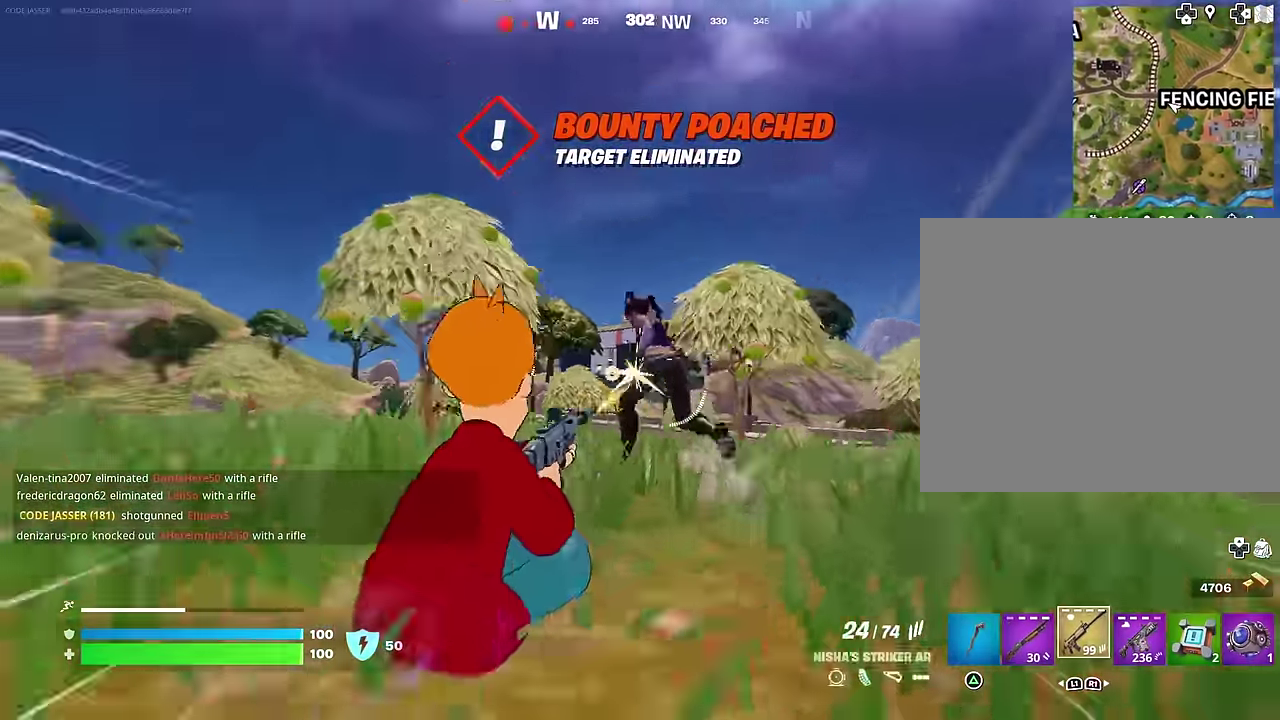
Gameplay with a controller (PlayStation layout); each line is a JSON object with the inputs held at the frame after it (dt_ms = milliseconds from this image to that frame). "events" lists button and stick changes between this image and that frame as [ms after this image, input, new state], when the widget could be followed in between. This document gives stick clicks only as held states, not as events. Not read: L1.
{"dt_ms": 500, "buttons": ["R2"], "left_stick": "center", "right_stick": "up"}
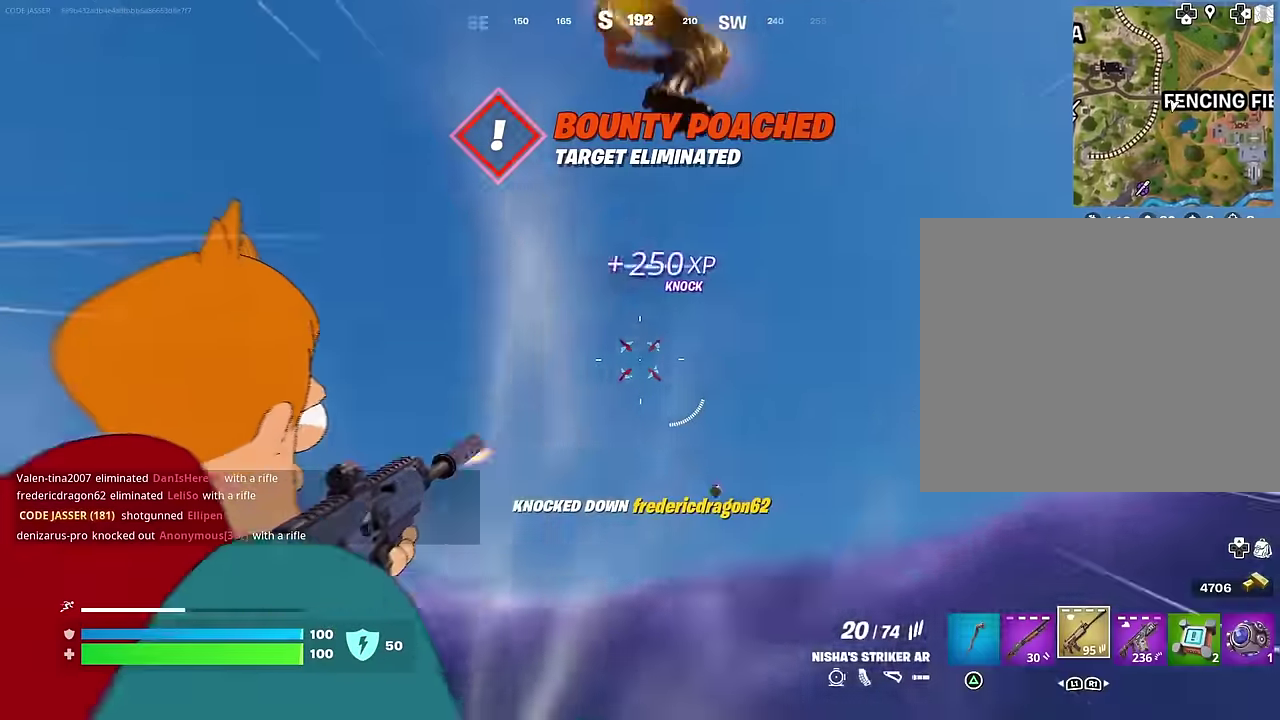
{"dt_ms": 400, "buttons": [], "left_stick": "up-left", "right_stick": "down-left"}
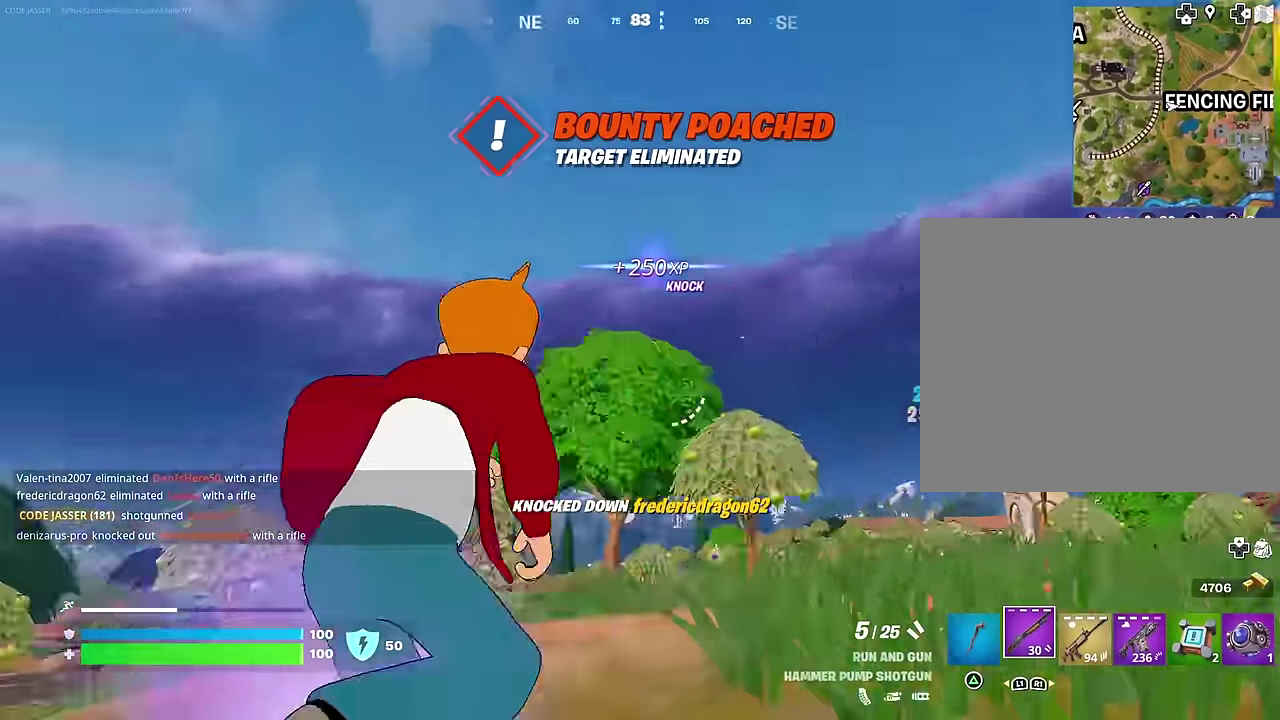
{"dt_ms": 600, "buttons": [], "left_stick": "center", "right_stick": "right", "events": [[100, "right_stick", "center"], [284, "left_stick", "up-right"], [384, "CROSS", "down"], [450, "CROSS", "up"], [517, "left_stick", "center"], [550, "right_stick", "right"]]}
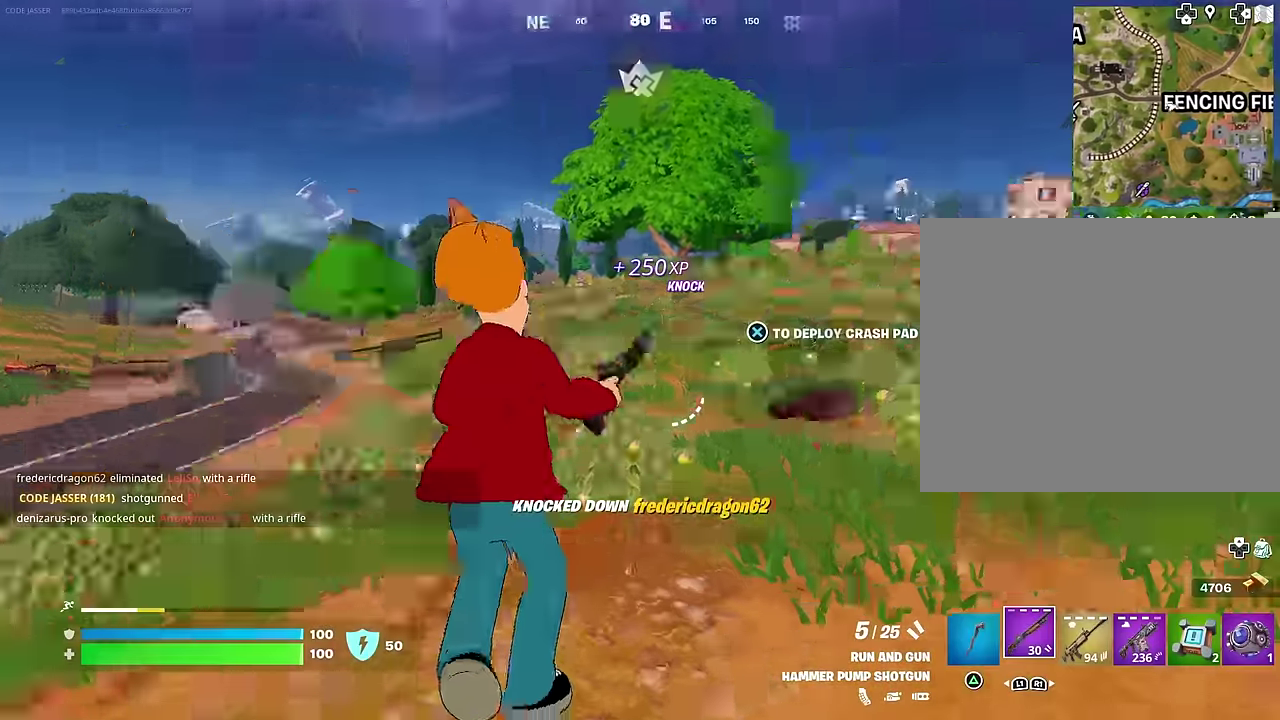
{"dt_ms": 400, "buttons": [], "left_stick": "up-left", "right_stick": "center", "events": [[67, "left_stick", "up-left"], [100, "right_stick", "center"]]}
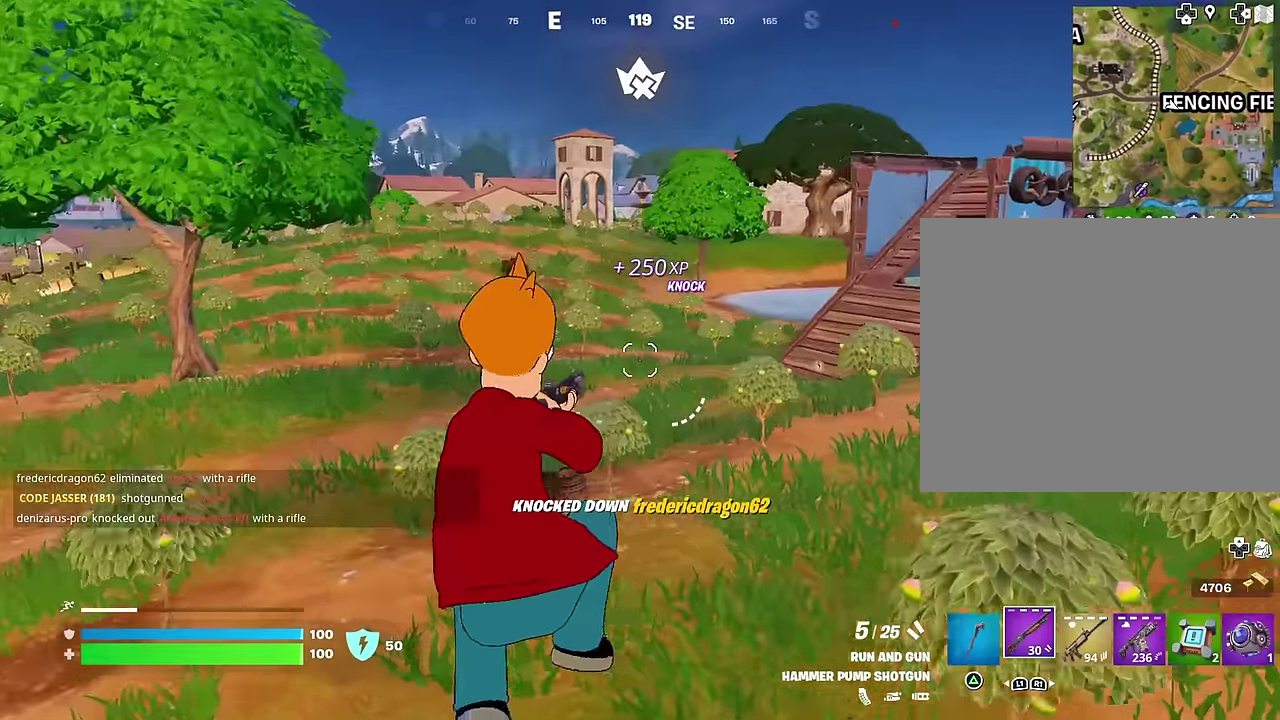
{"dt_ms": 600, "buttons": [], "left_stick": "up-left", "right_stick": "center", "events": [[17, "right_stick", "right"], [134, "right_stick", "center"], [400, "left_stick", "center"], [500, "left_stick", "up-left"]]}
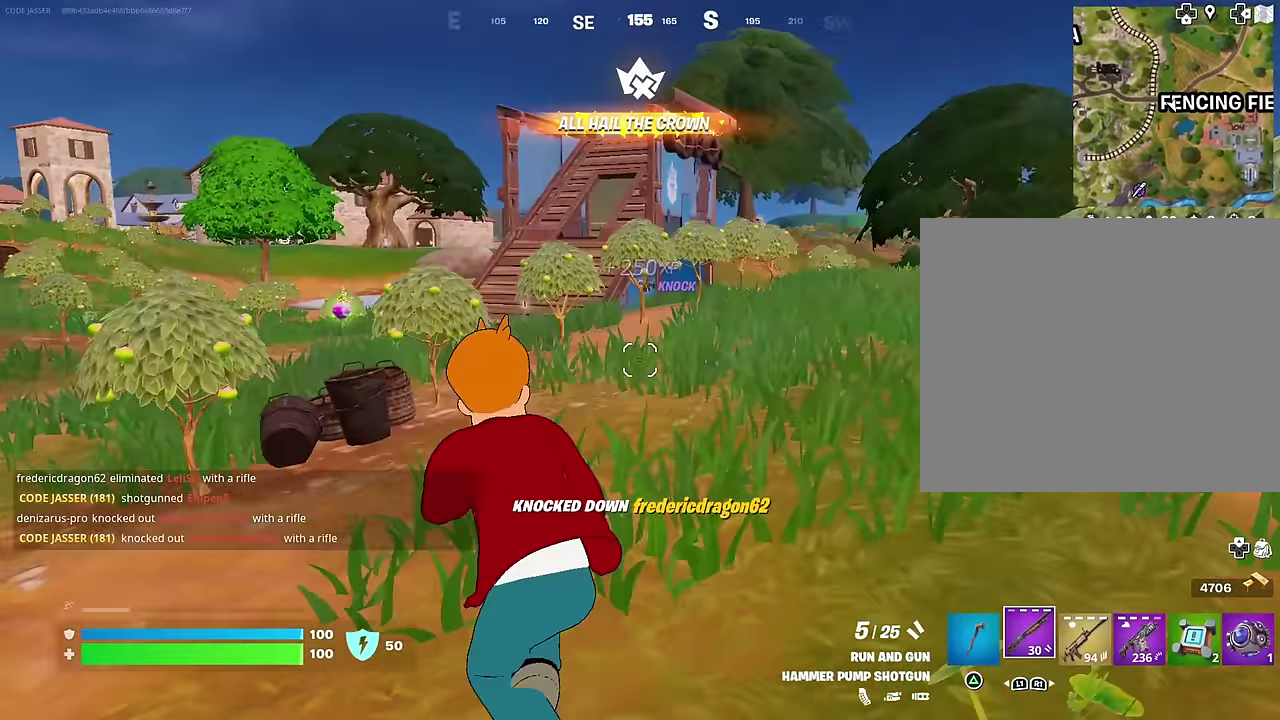
{"dt_ms": 400, "buttons": [], "left_stick": "up-left", "right_stick": "center", "events": [[317, "CROSS", "down"], [367, "CROSS", "up"]]}
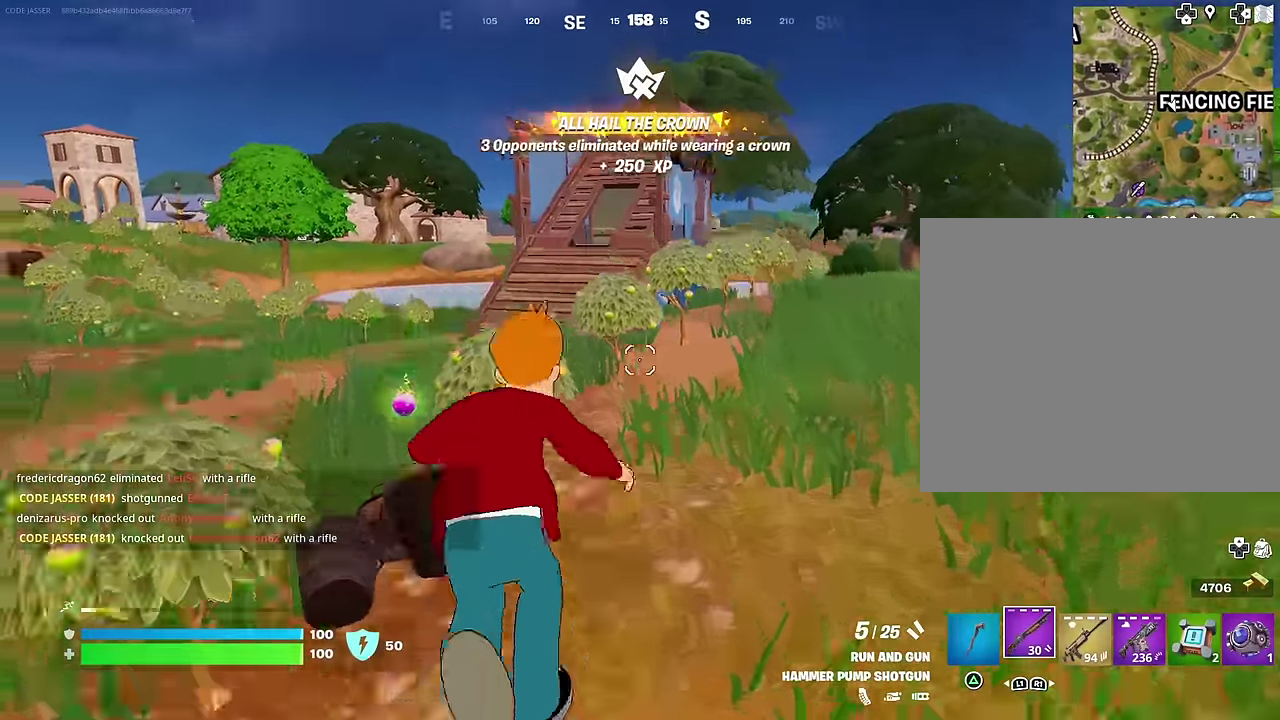
{"dt_ms": 600, "buttons": ["R3"], "left_stick": "down-left", "right_stick": "center"}
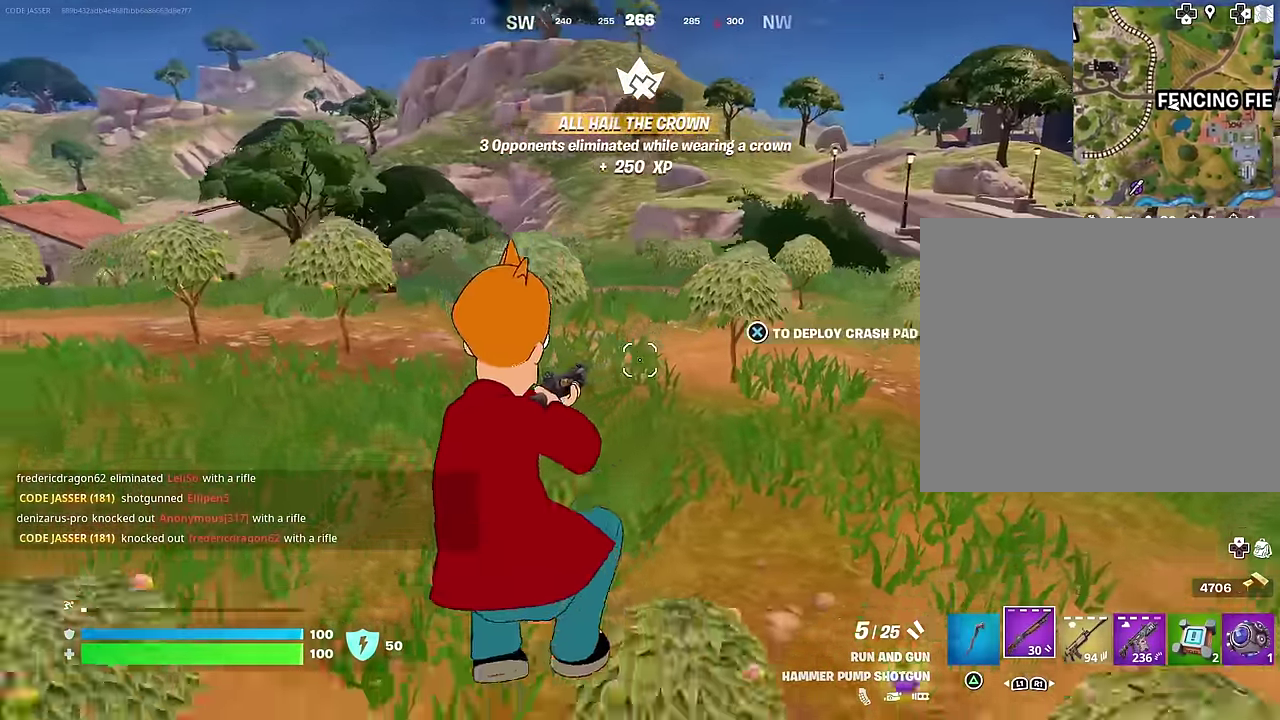
{"dt_ms": 300, "buttons": ["L3"], "left_stick": "up-left", "right_stick": "left"}
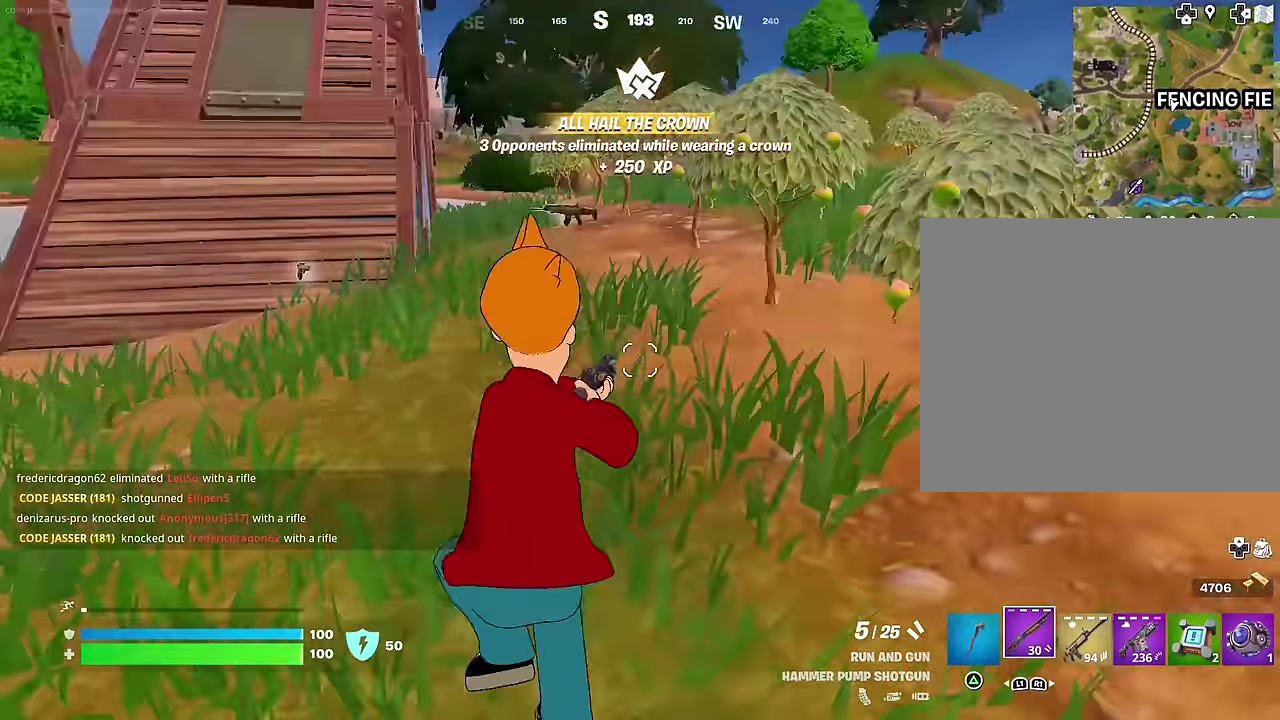
{"dt_ms": 700, "buttons": [], "left_stick": "up-left", "right_stick": "center"}